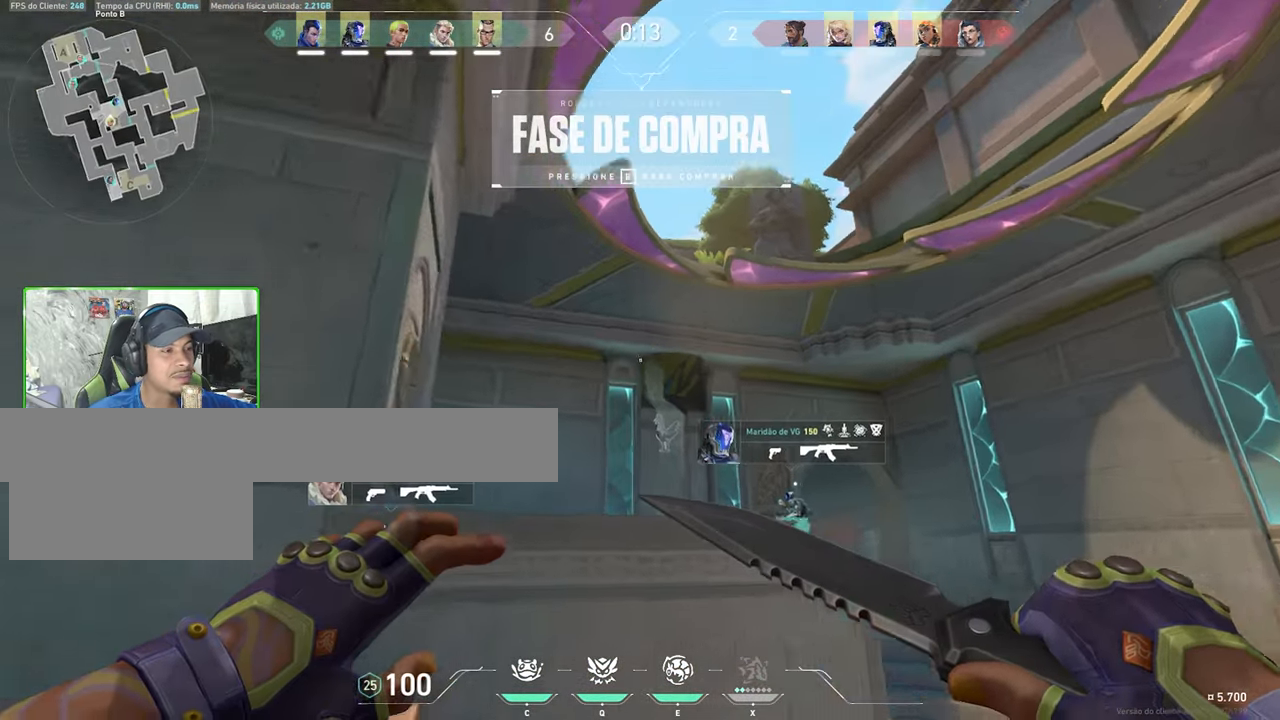
Gameplay with keyboard and mouse; each line is a JSON object with the keys and mouse buttons held at the frame after it. "events" lists presses ("down") and releases ("up") of "1", "2", "3", "4", "5", "a", "alt", "c", "caps_lock", "ctrl", "d", "e", "f", "g", "q", "r", "s", "shift", "space", "t", "tab", "v", "w", "x", "z", "mouse_left", "mouse_wheel" and "mouse_right" between this image and that frame as [ms after this image, input, new state], when the widget could be followed in between. "mouse_left", "mouse_wheel", "mouse_right" = the "left", "wheel", "right" buttons of the "mouse" list. No other keys are recorded. "wheel" means that the mouse wheel is clicked or scrolled. "mouse_move" is the direction in which the mouse moves at that frame (one of eight, or "still"), when it could be read.
{"keys": ["v", "w"], "mouse": [], "mouse_move": "still", "events": []}
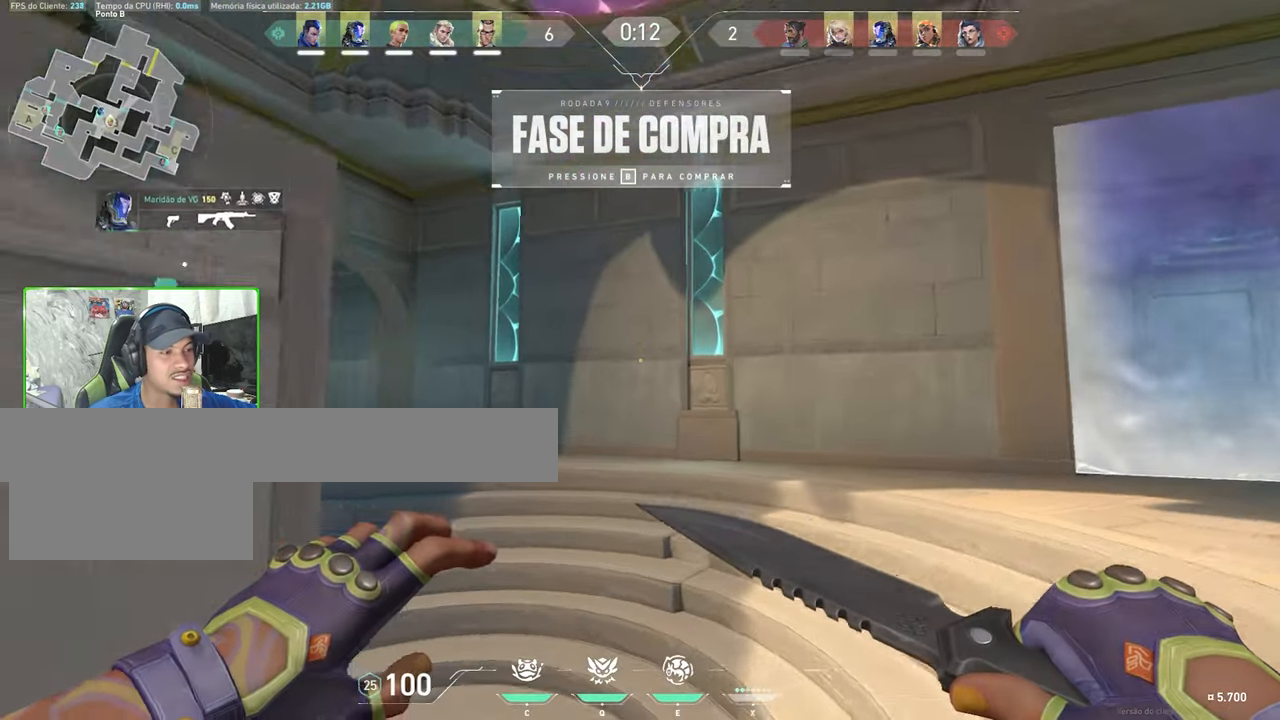
{"keys": ["v", "w"], "mouse": [], "mouse_move": "left", "events": []}
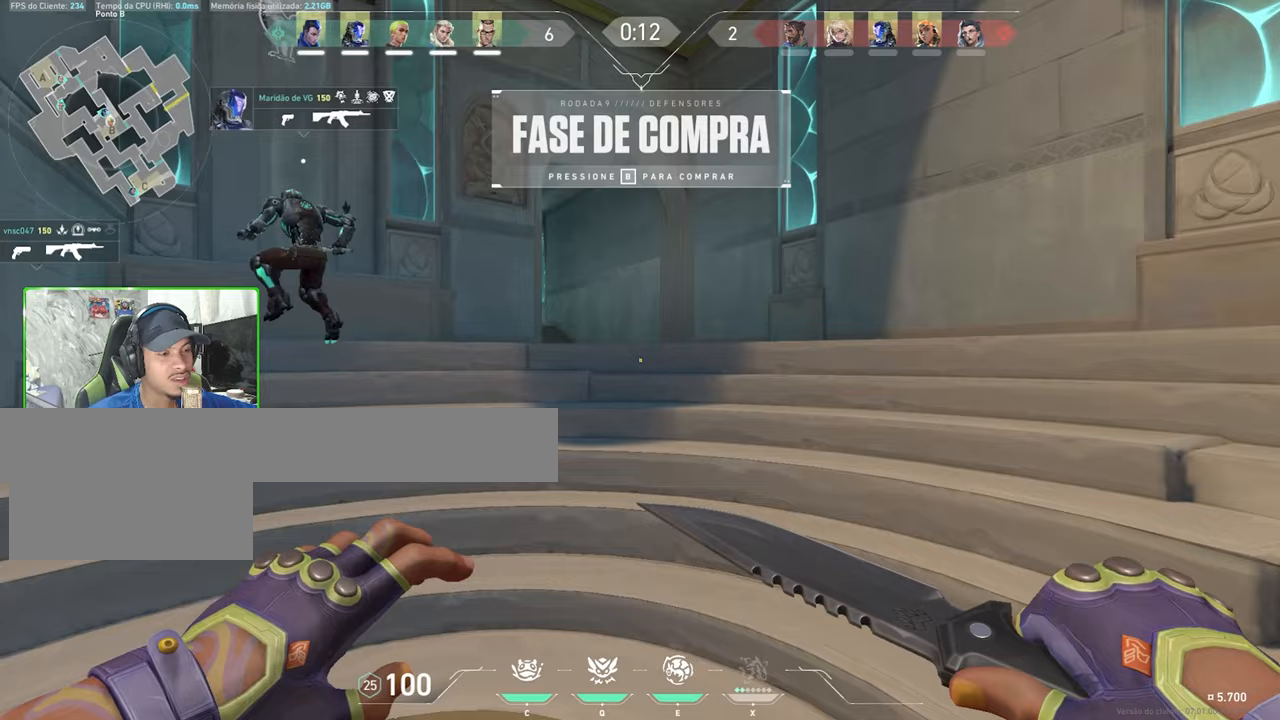
{"keys": ["v", "w"], "mouse": [], "mouse_move": "still", "events": []}
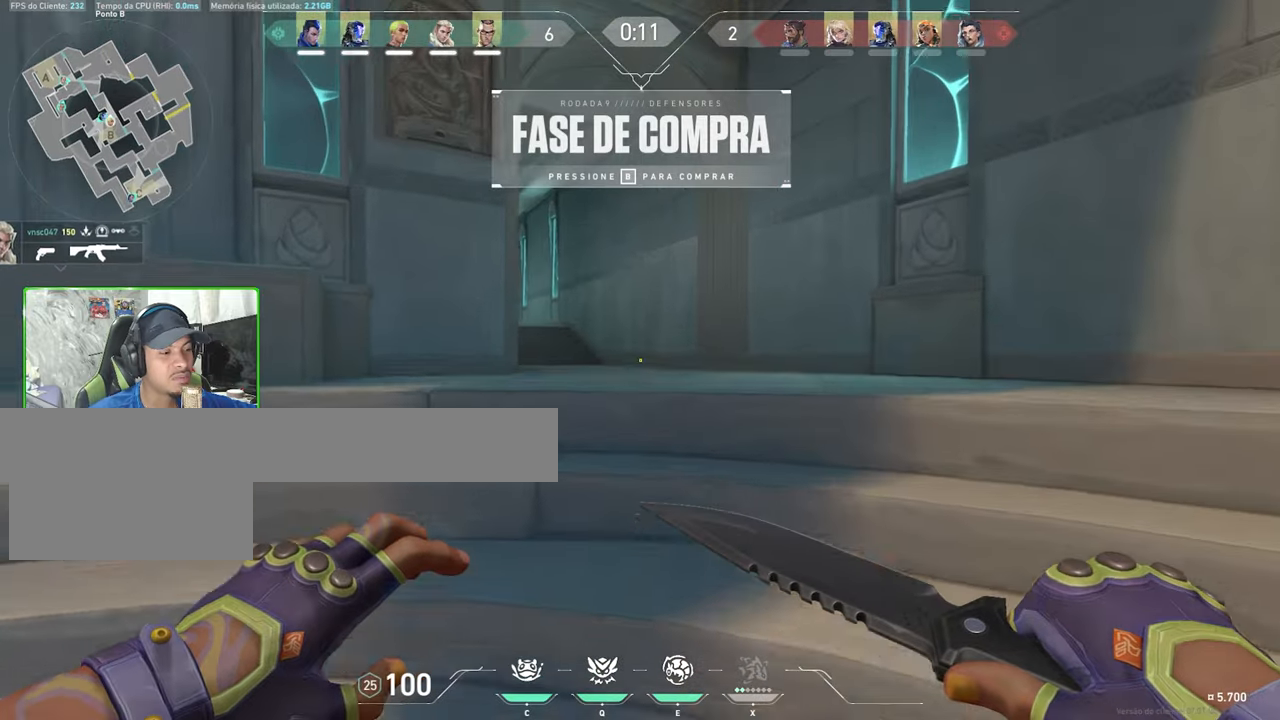
{"keys": ["v", "w"], "mouse": [], "mouse_move": "still", "events": []}
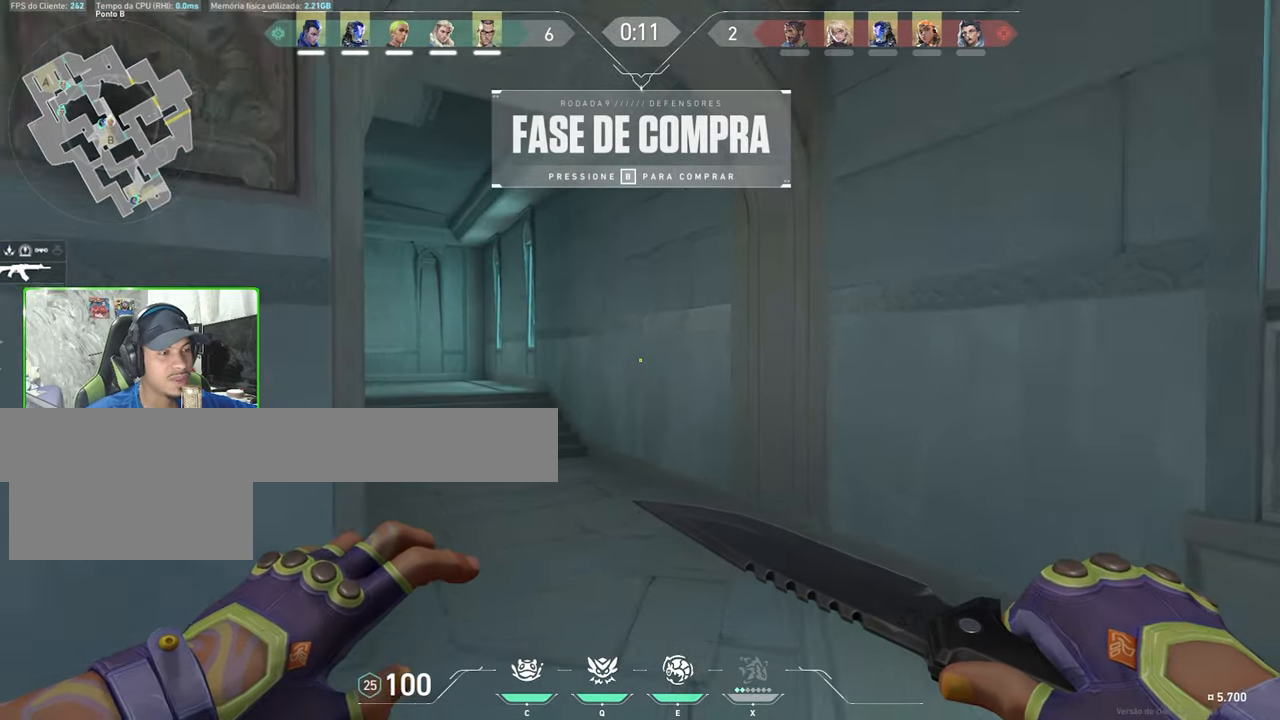
{"keys": ["v", "w"], "mouse": [], "mouse_move": "still", "events": []}
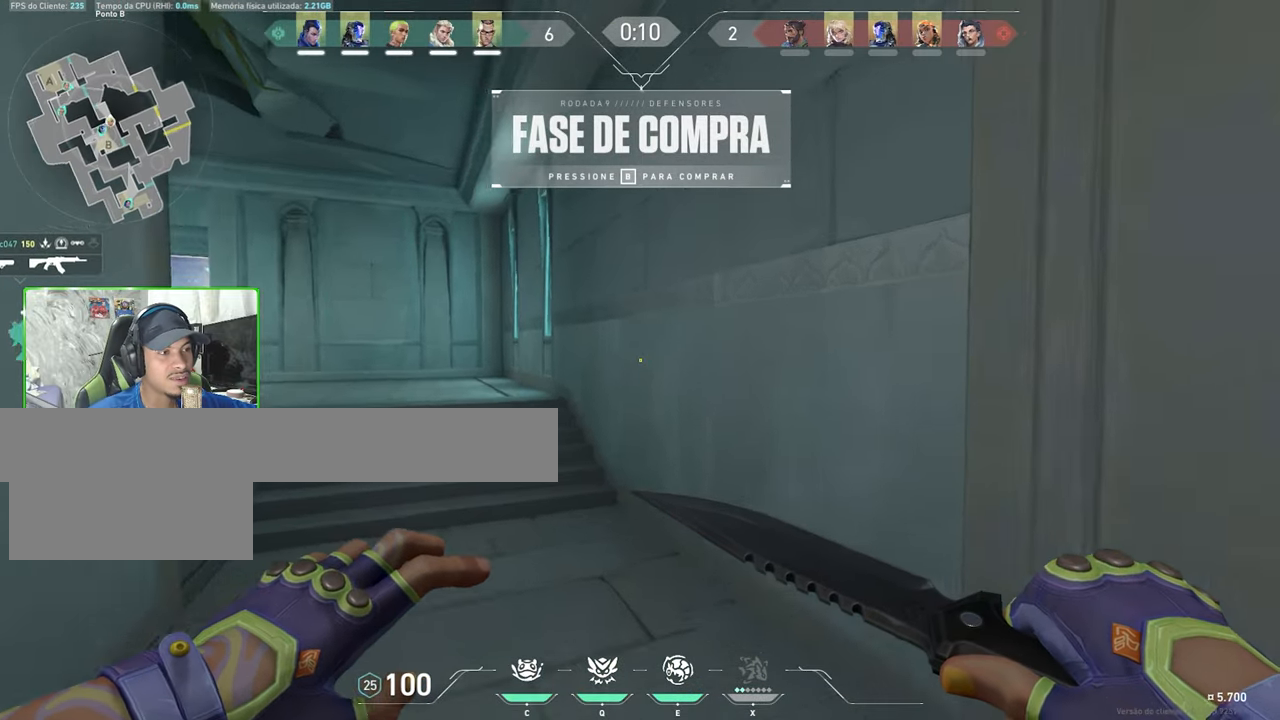
{"keys": ["tab", "w"], "mouse": [], "mouse_move": "still", "events": [[300, "tab", "down"], [300, "v", "up"]]}
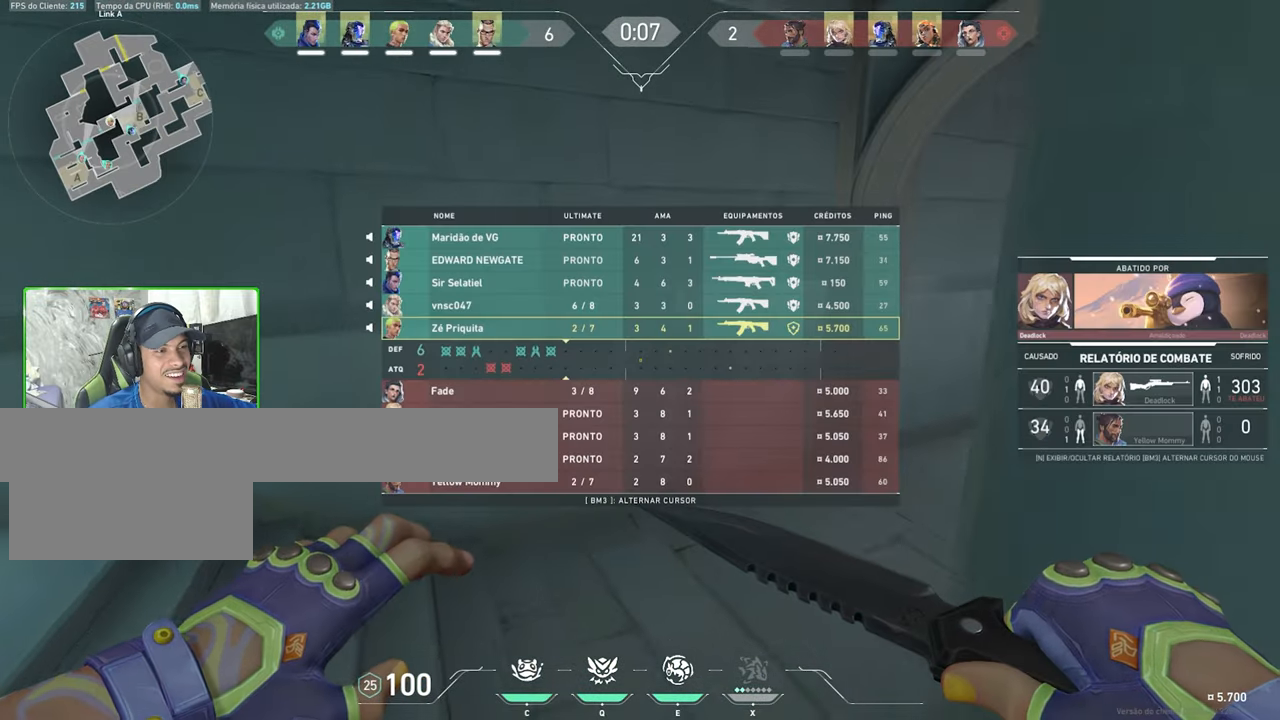
{"keys": ["tab", "w"], "mouse": [], "mouse_move": "still", "events": [[400, "d", "down"], [483, "d", "up"]]}
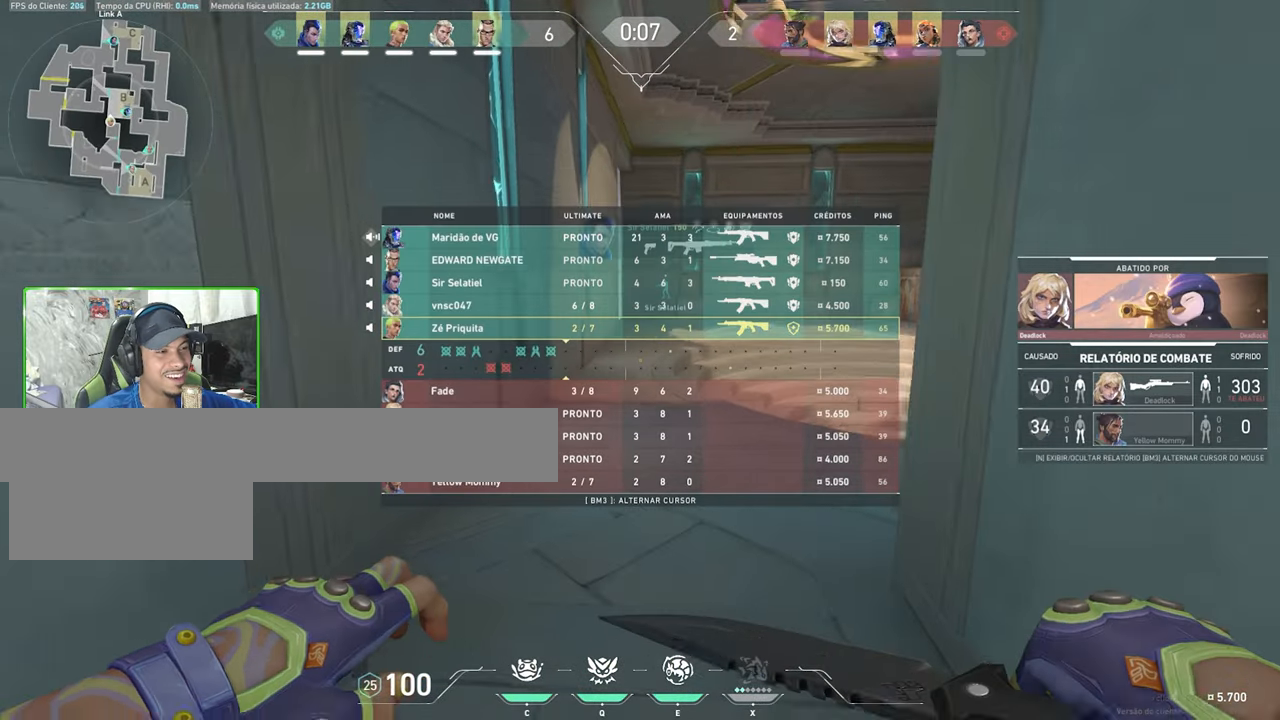
{"keys": ["tab", "w"], "mouse": [], "mouse_move": "still", "events": [[267, "space", "down"], [417, "space", "up"]]}
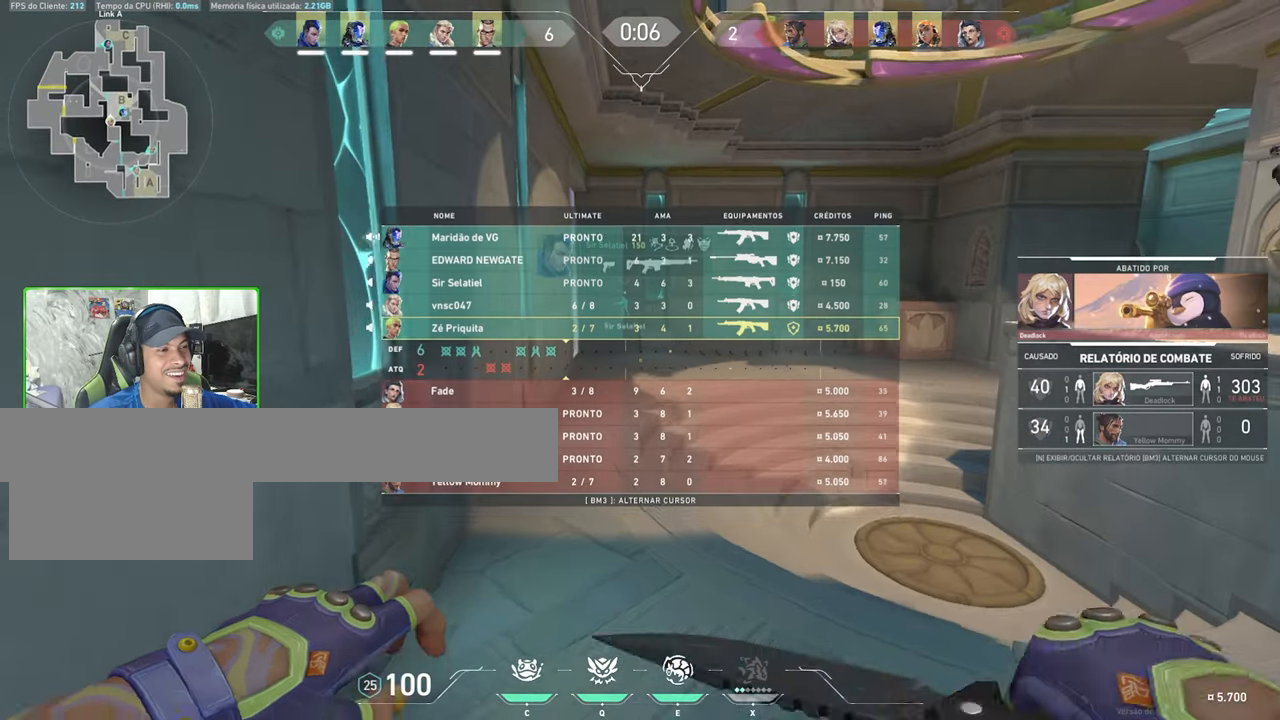
{"keys": ["w"], "mouse": [], "mouse_move": "still", "events": [[417, "tab", "up"]]}
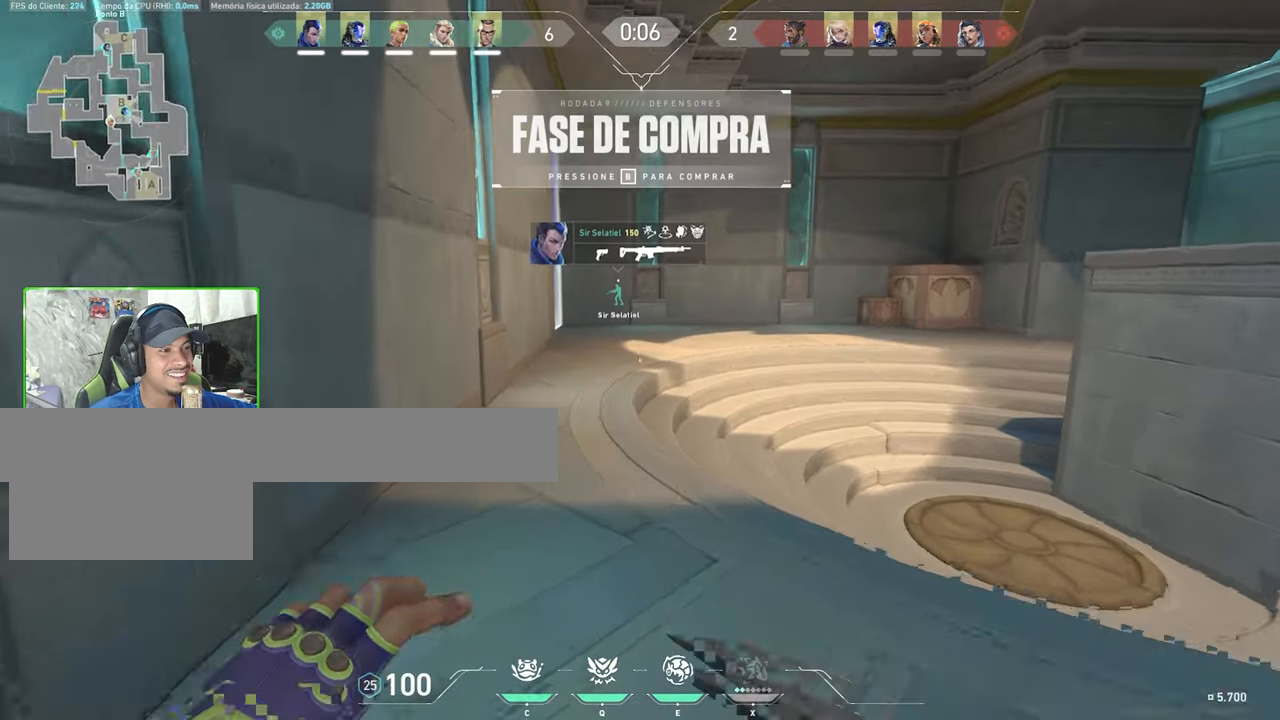
{"keys": ["w"], "mouse": [], "mouse_move": "still", "events": []}
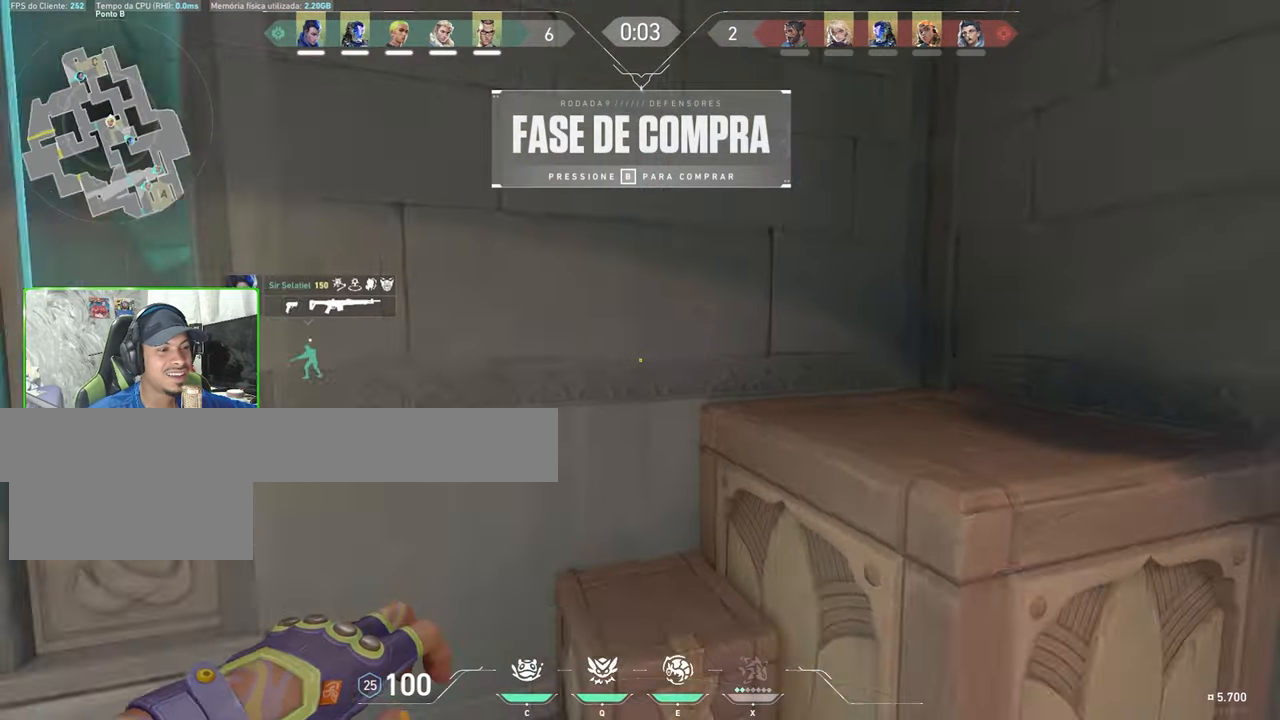
{"keys": ["w"], "mouse": [], "mouse_move": "still", "events": [[83, "space", "down"], [133, "space", "up"], [133, "w", "up"], [167, "w", "down"]]}
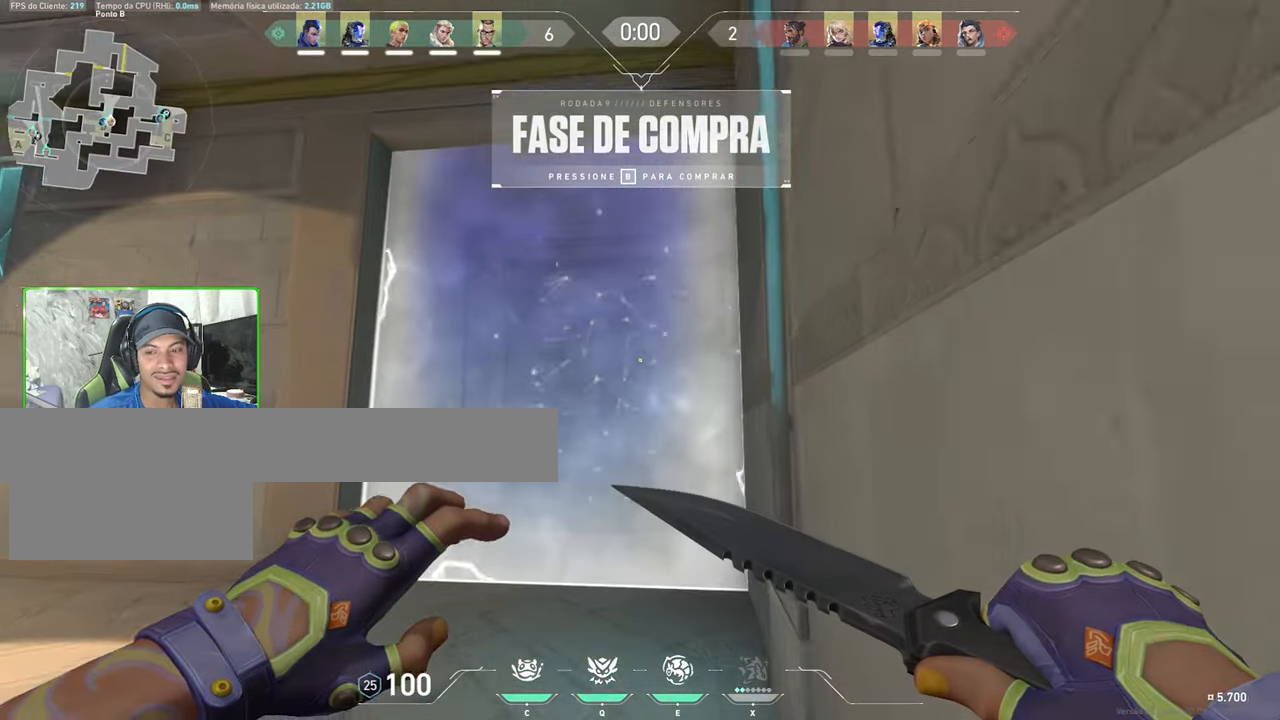
{"keys": ["d"], "mouse": [], "mouse_move": "still", "events": [[67, "d", "down"], [67, "w", "up"]]}
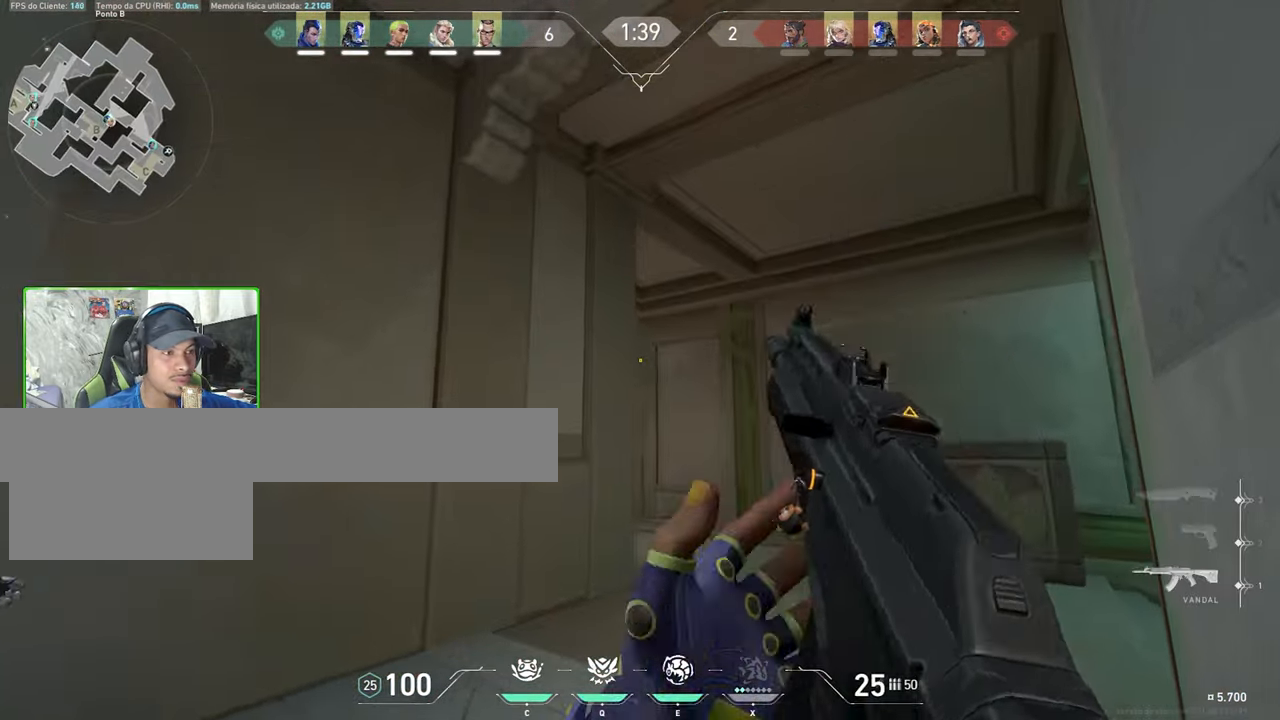
{"keys": ["d", "w"], "mouse": [], "mouse_move": "still", "events": [[217, "w", "down"], [284, "d", "up"], [450, "d", "down"]]}
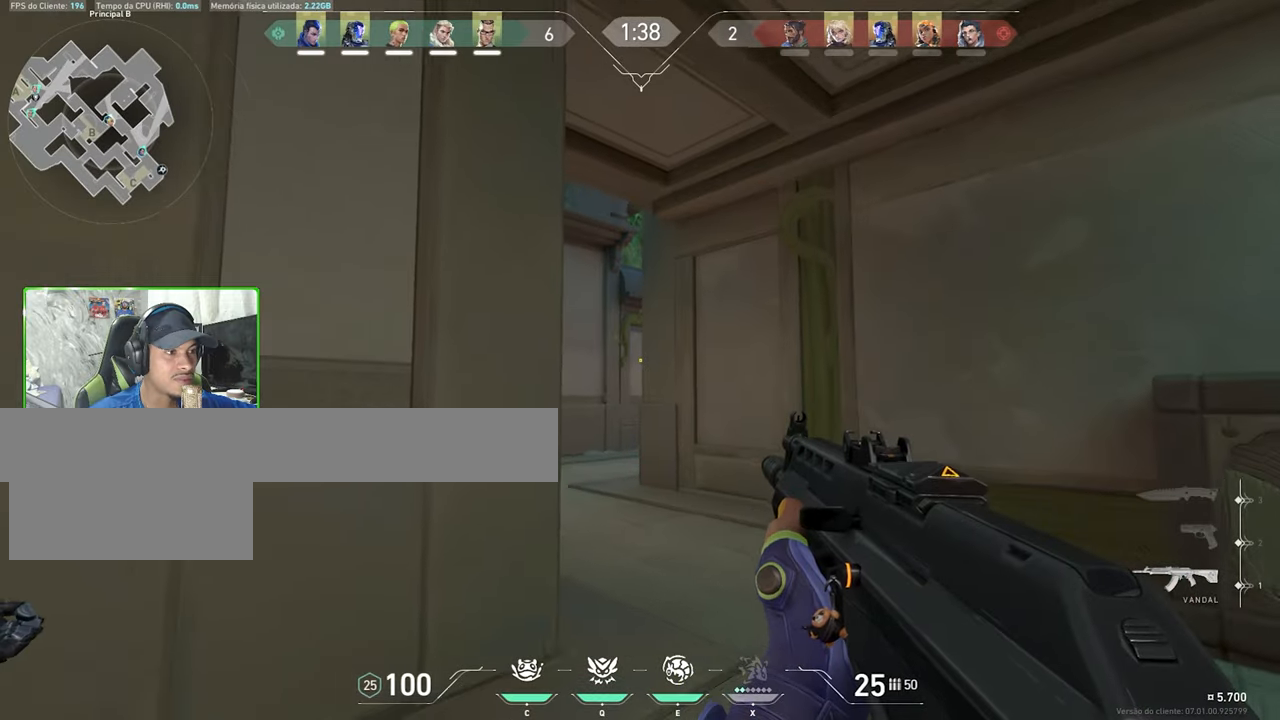
{"keys": ["w"], "mouse": [], "mouse_move": "still", "events": [[184, "d", "up"], [417, "e", "down"], [500, "e", "up"]]}
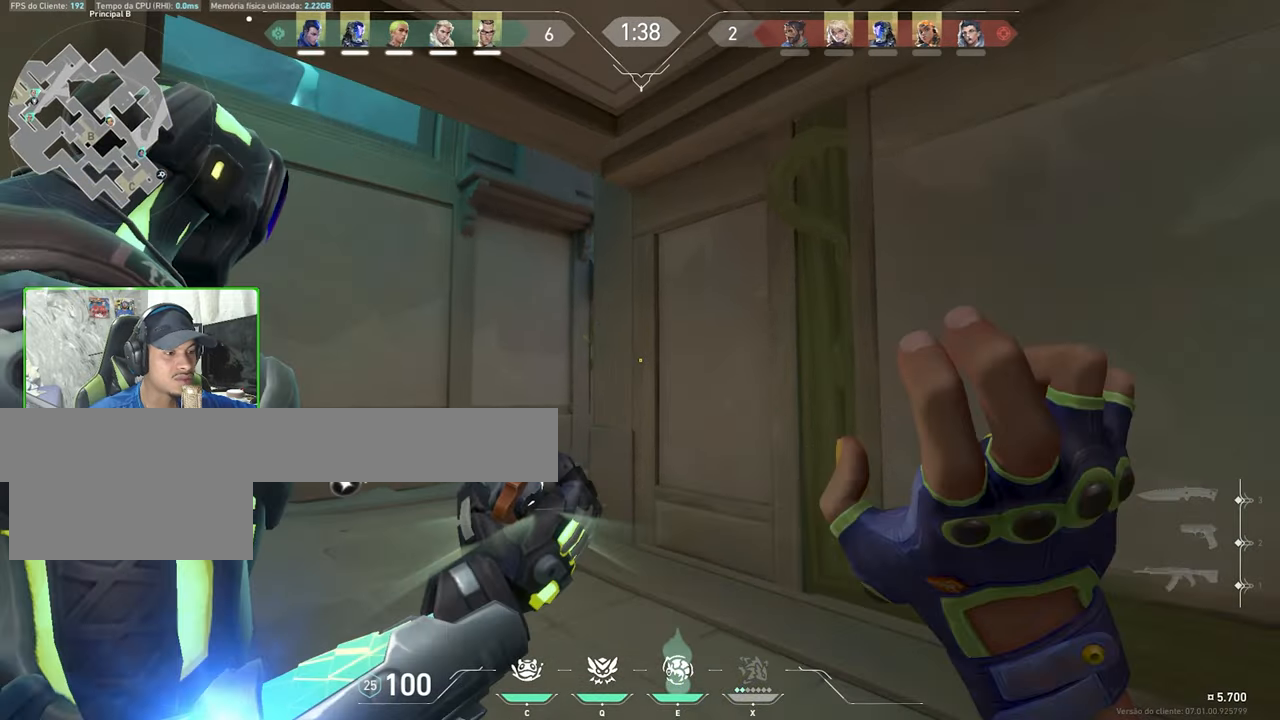
{"keys": [], "mouse": [], "mouse_move": "up-left", "events": [[150, "a", "down"], [300, "w", "up"], [334, "a", "up"]]}
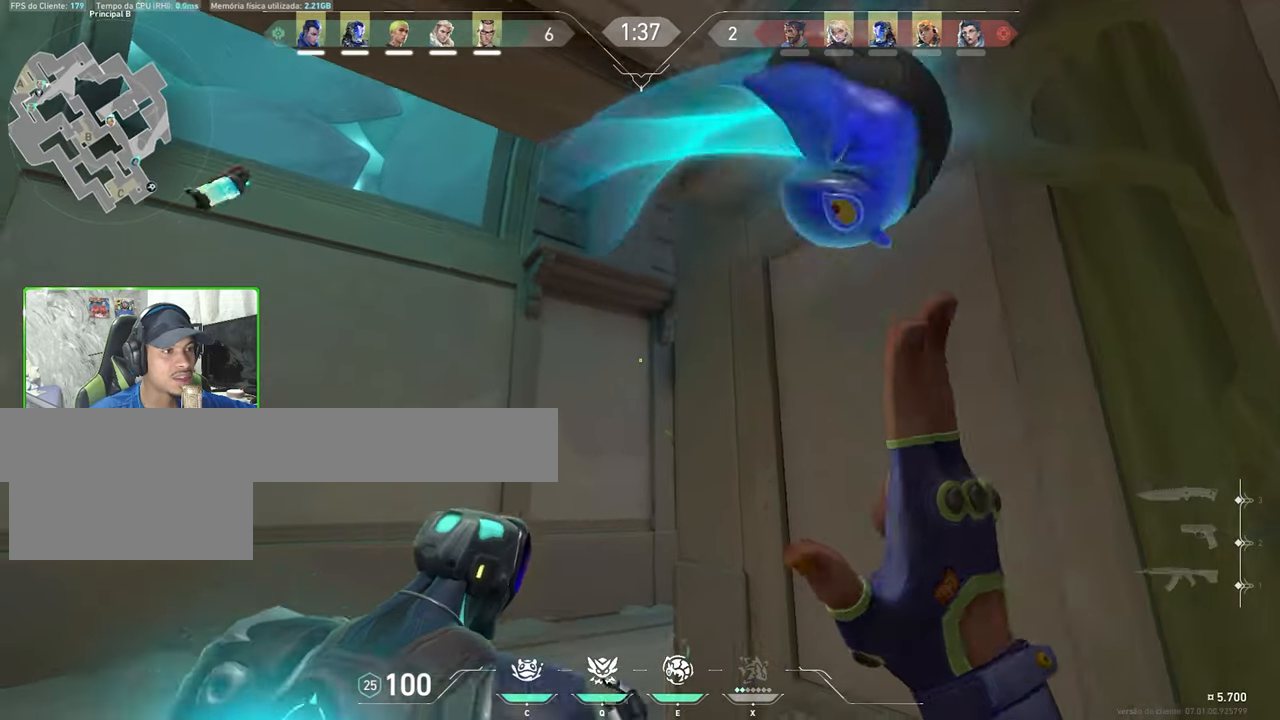
{"keys": ["s"], "mouse": ["left"], "mouse_move": "still", "events": [[117, "s", "down"], [450, "mouse_left", "down"]]}
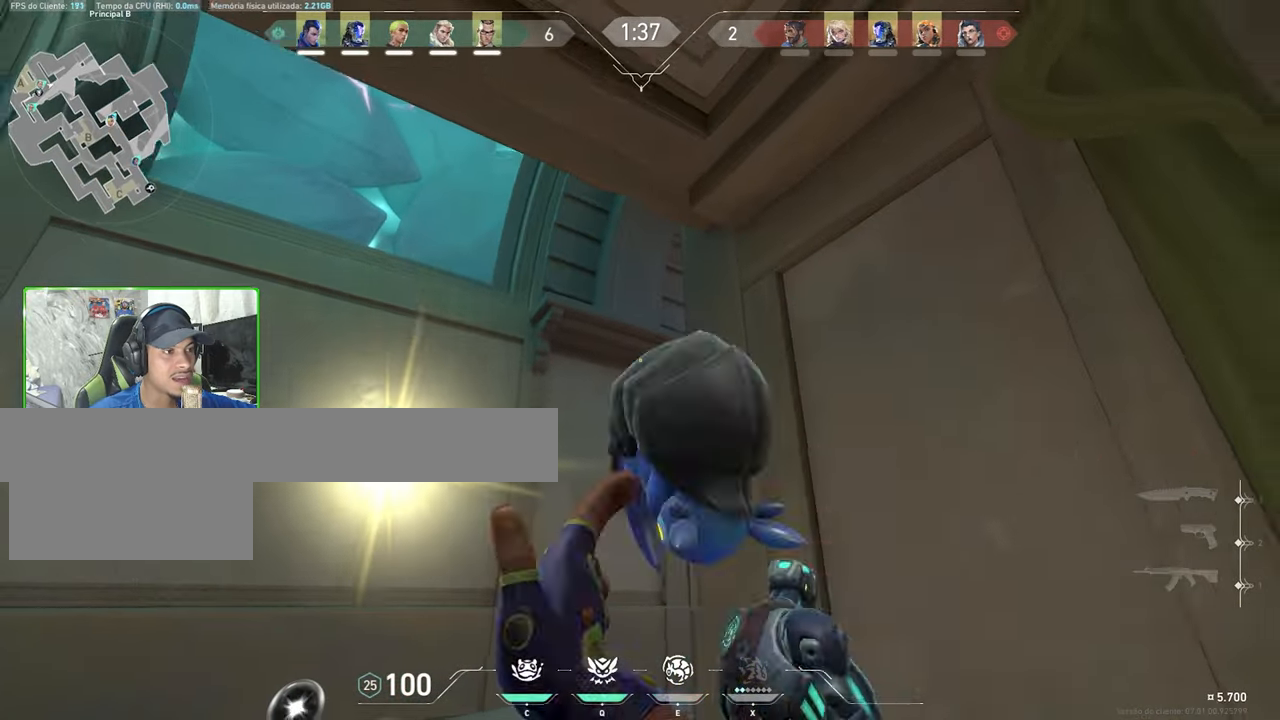
{"keys": [], "mouse": [], "mouse_move": "down", "events": [[50, "mouse_left", "up"], [100, "s", "up"]]}
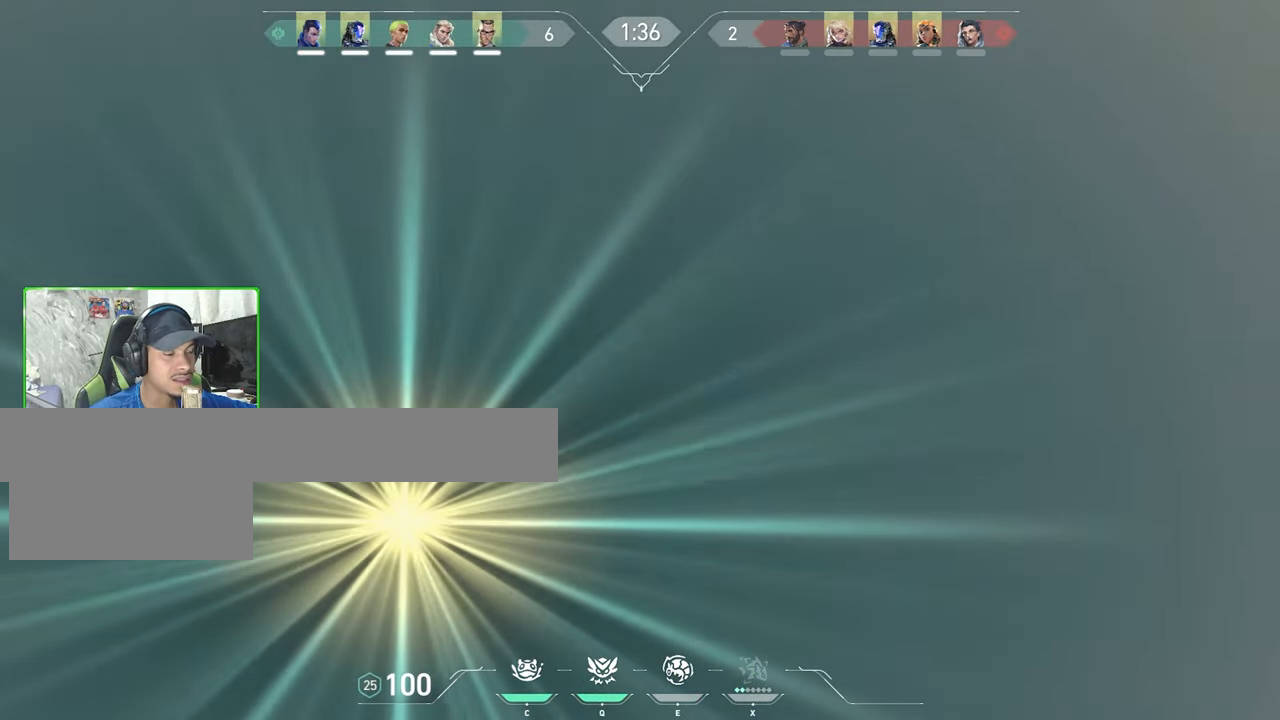
{"keys": [], "mouse": [], "mouse_move": "still", "events": [[300, "s", "down"], [484, "s", "up"]]}
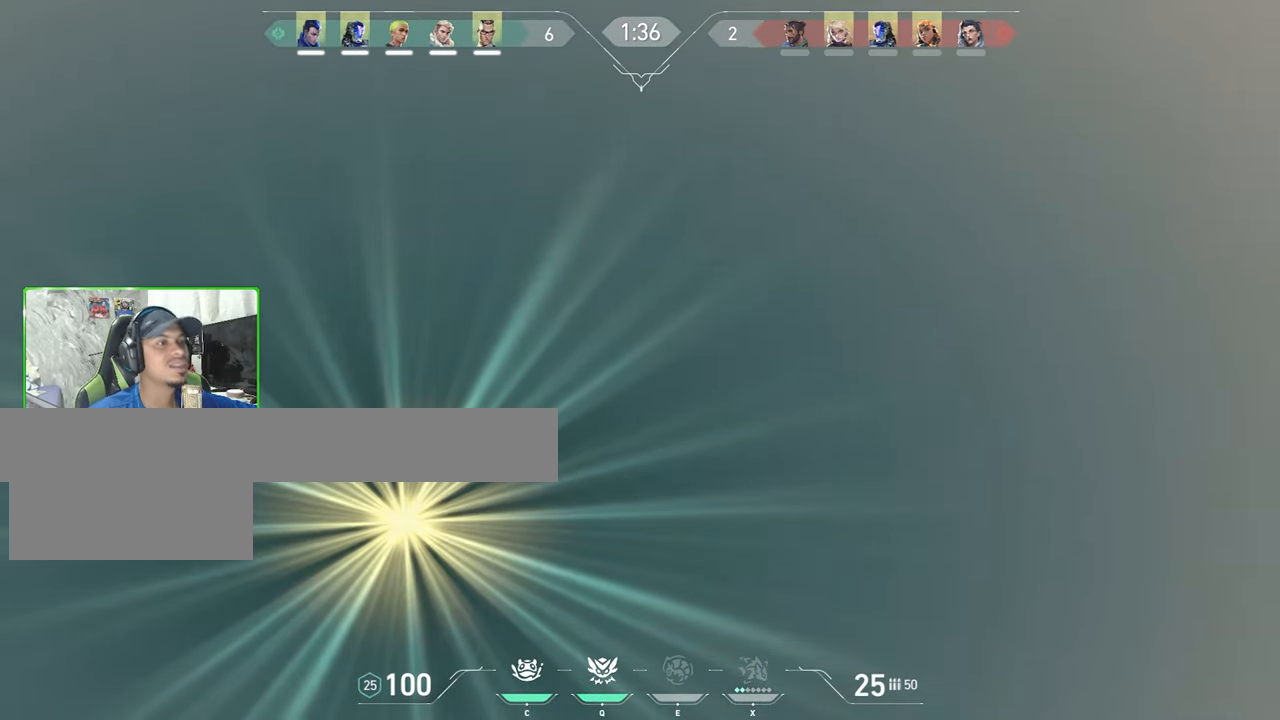
{"keys": ["a", "w"], "mouse": [], "mouse_move": "still", "events": [[317, "w", "down"], [500, "a", "down"]]}
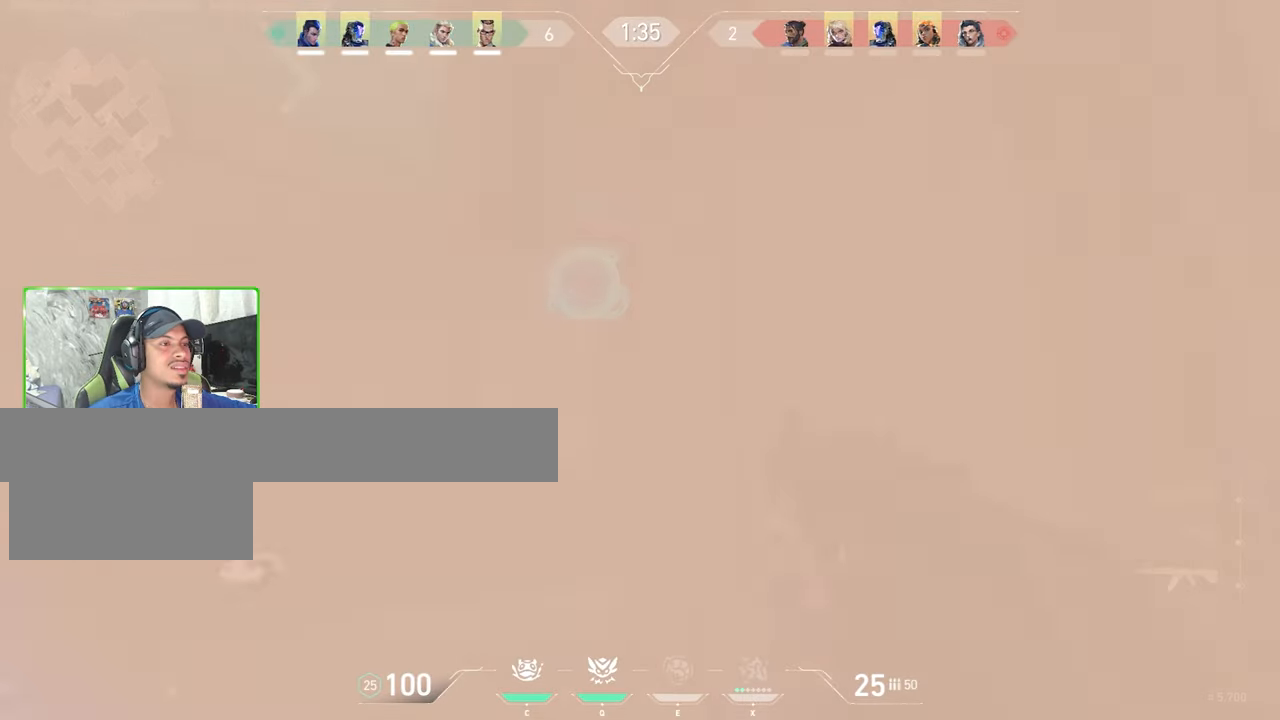
{"keys": [], "mouse": [], "mouse_move": "up-right", "events": [[284, "w", "up"], [367, "a", "up"]]}
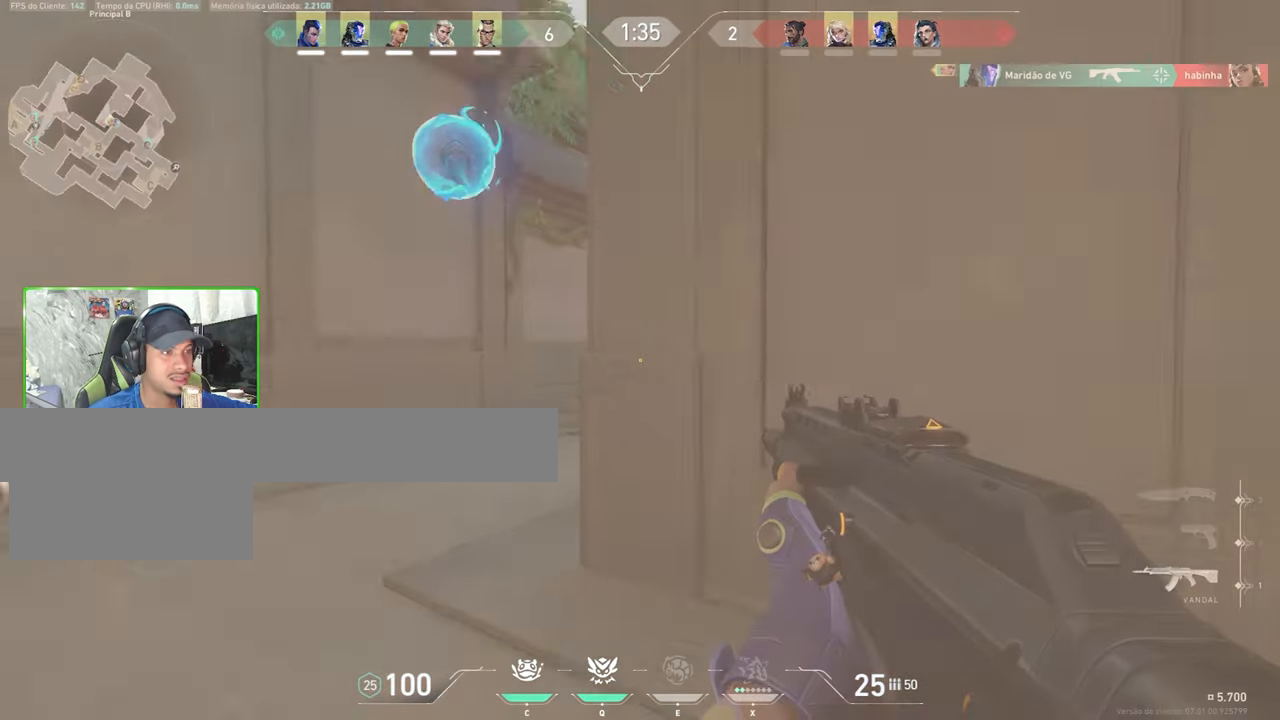
{"keys": ["a"], "mouse": [], "mouse_move": "right", "events": [[67, "a", "down"]]}
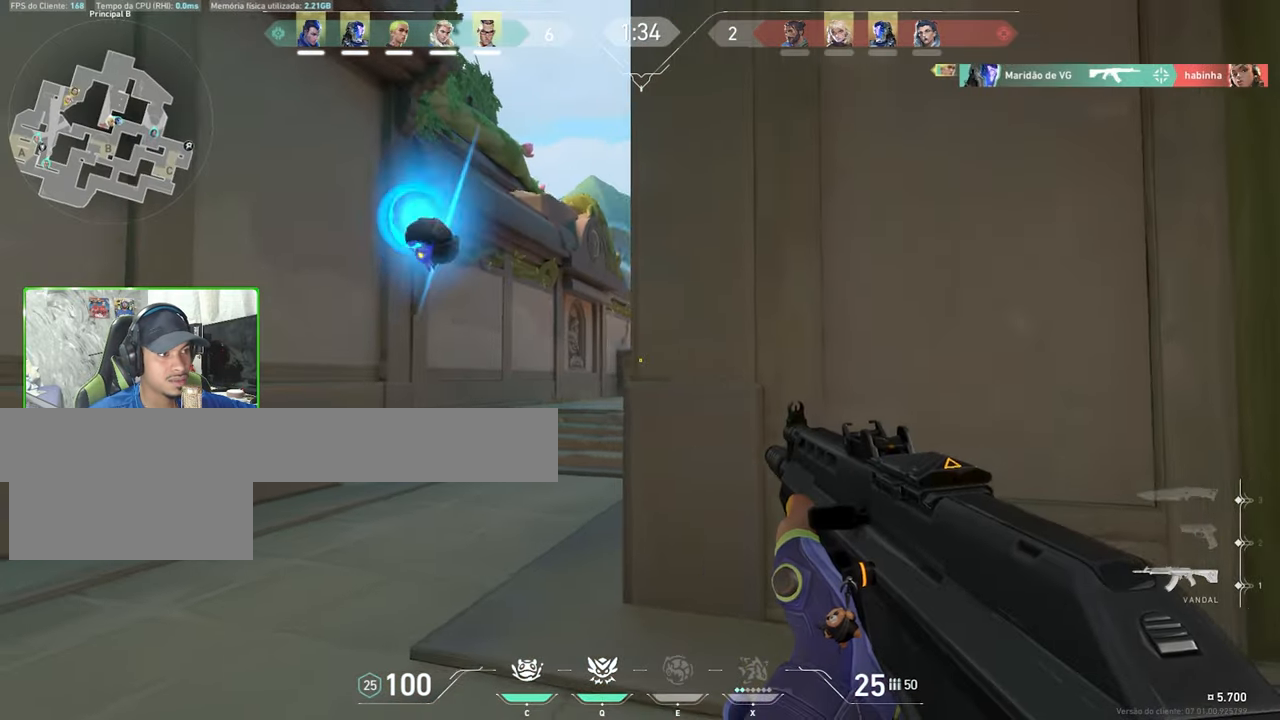
{"keys": ["a", "shift"], "mouse": [], "mouse_move": "right", "events": [[217, "a", "up"], [317, "a", "down"], [317, "shift", "down"], [400, "shift", "up"], [450, "shift", "down"]]}
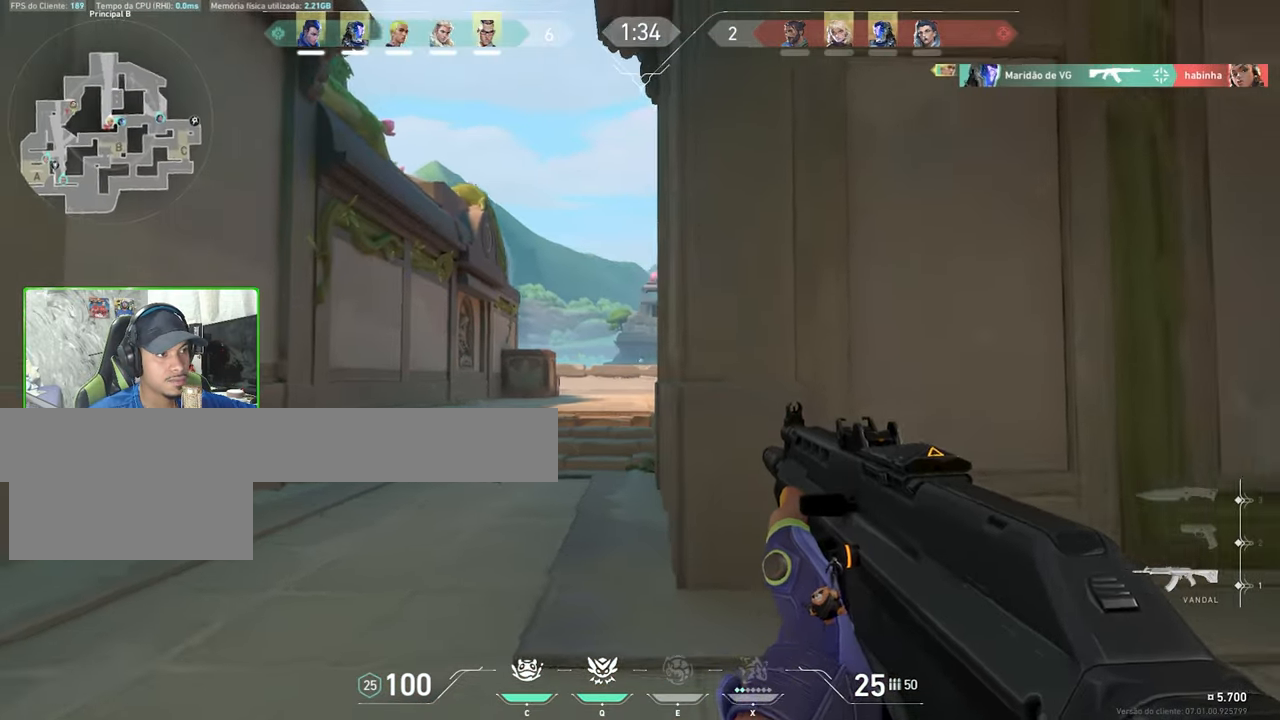
{"keys": ["a"], "mouse": [], "mouse_move": "still", "events": [[84, "shift", "up"]]}
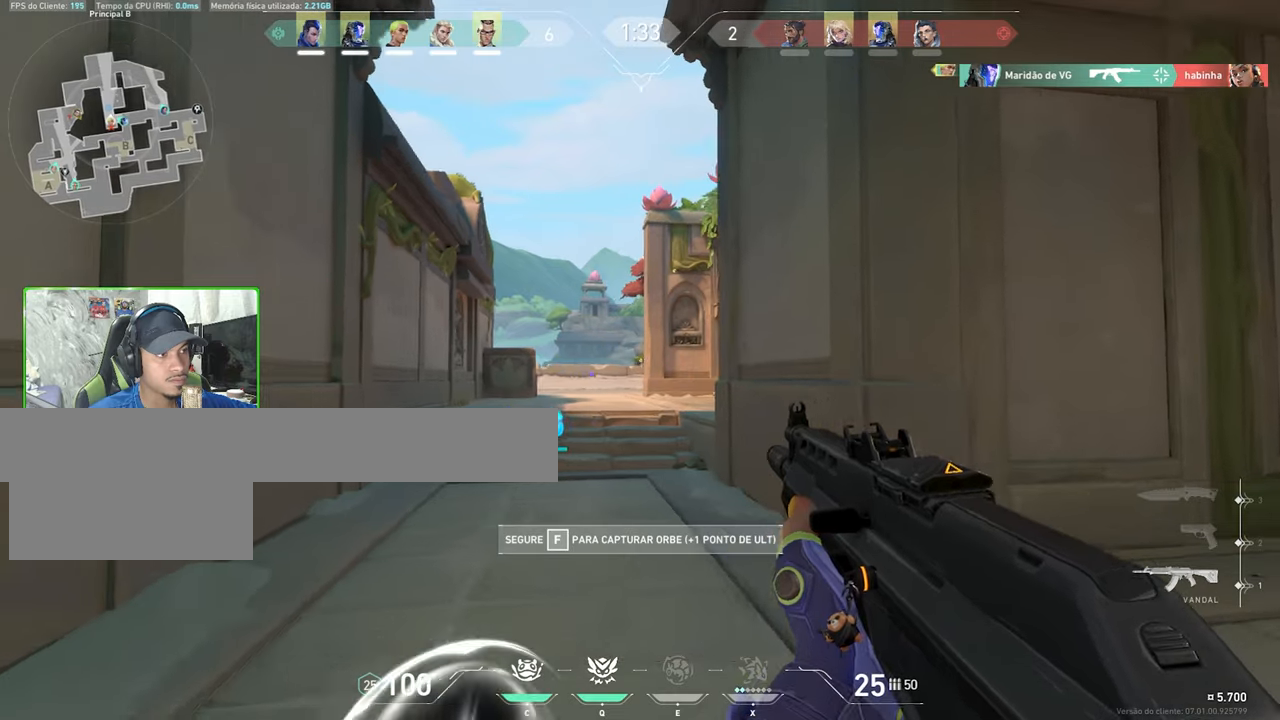
{"keys": ["a", "shift", "w"], "mouse": [], "mouse_move": "still", "events": [[16, "shift", "down"], [483, "w", "down"]]}
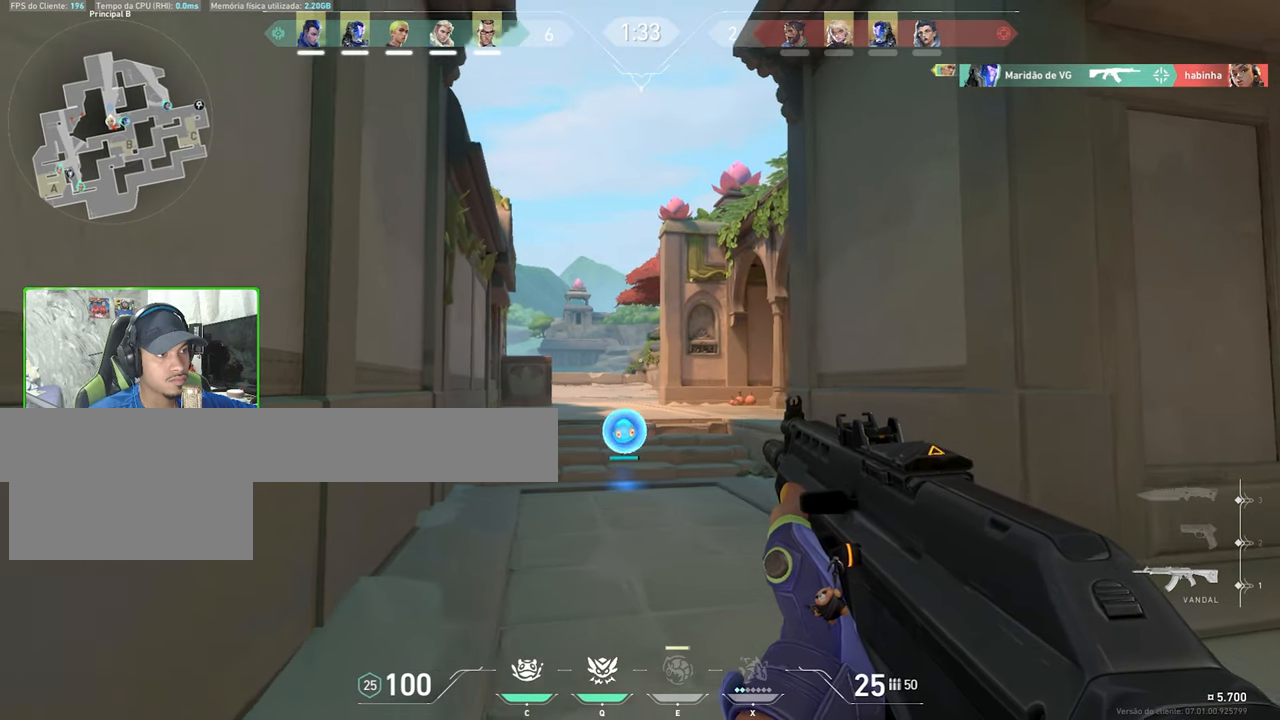
{"keys": ["a", "shift", "w"], "mouse": [], "mouse_move": "still", "events": [[166, "a", "up"], [350, "a", "down"]]}
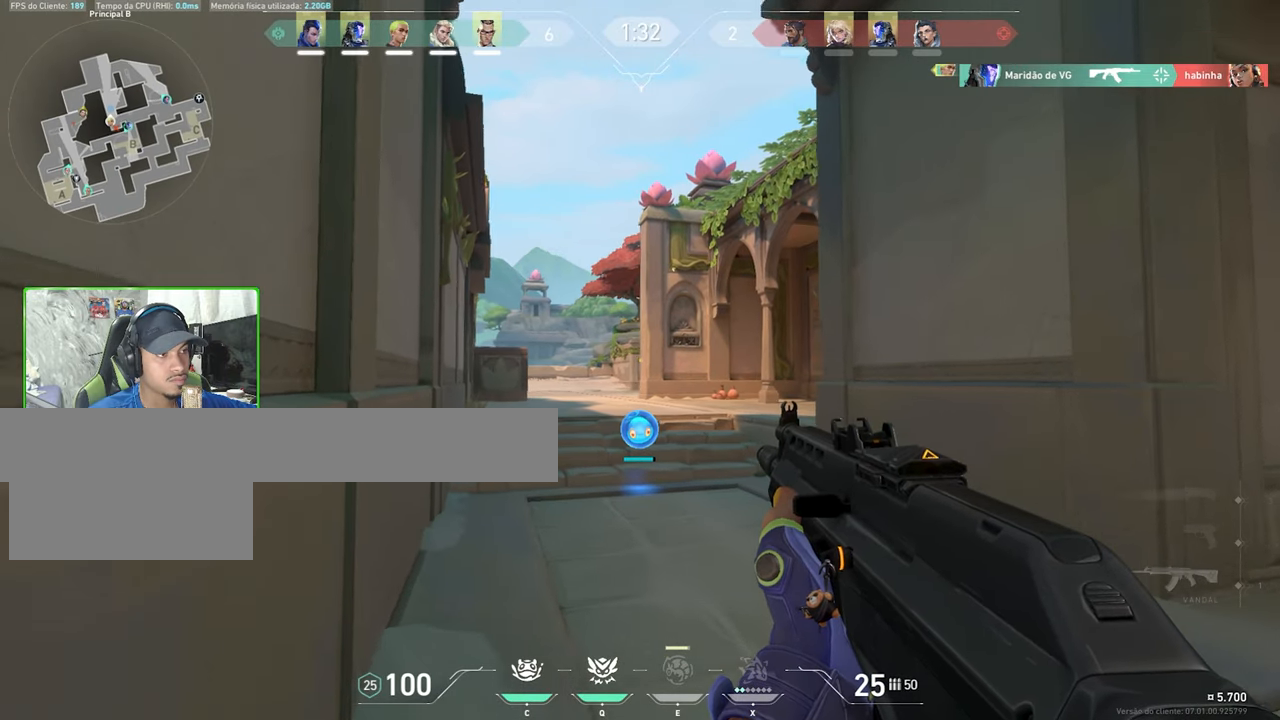
{"keys": ["a", "shift", "w"], "mouse": [], "mouse_move": "still", "events": [[83, "a", "up"], [133, "a", "down"]]}
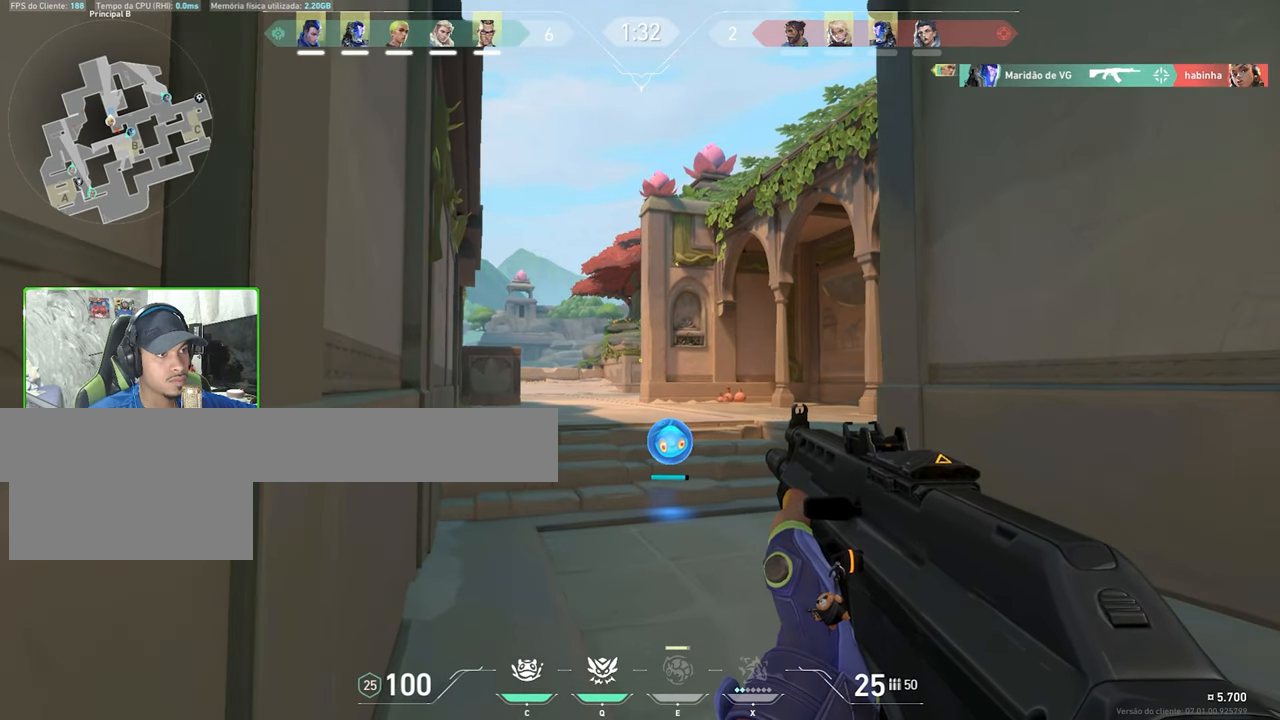
{"keys": ["a", "shift", "w"], "mouse": [], "mouse_move": "still", "events": []}
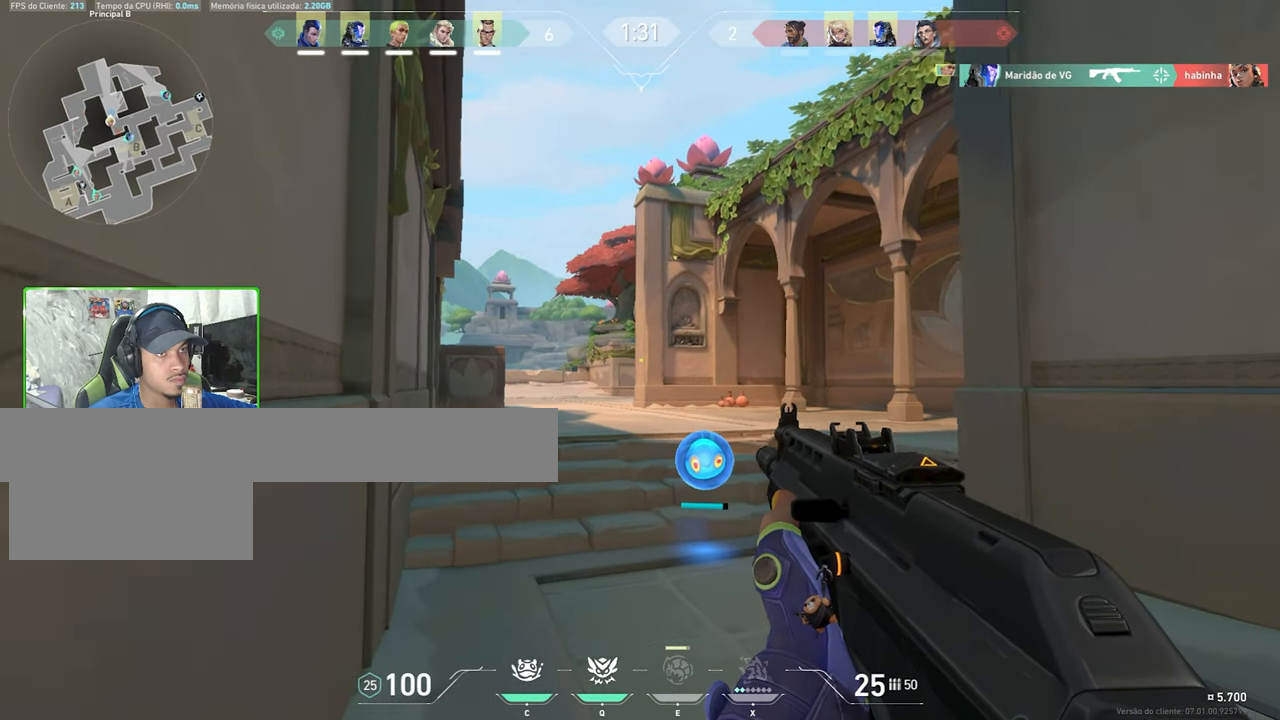
{"keys": ["a", "shift", "w"], "mouse": [], "mouse_move": "still", "events": []}
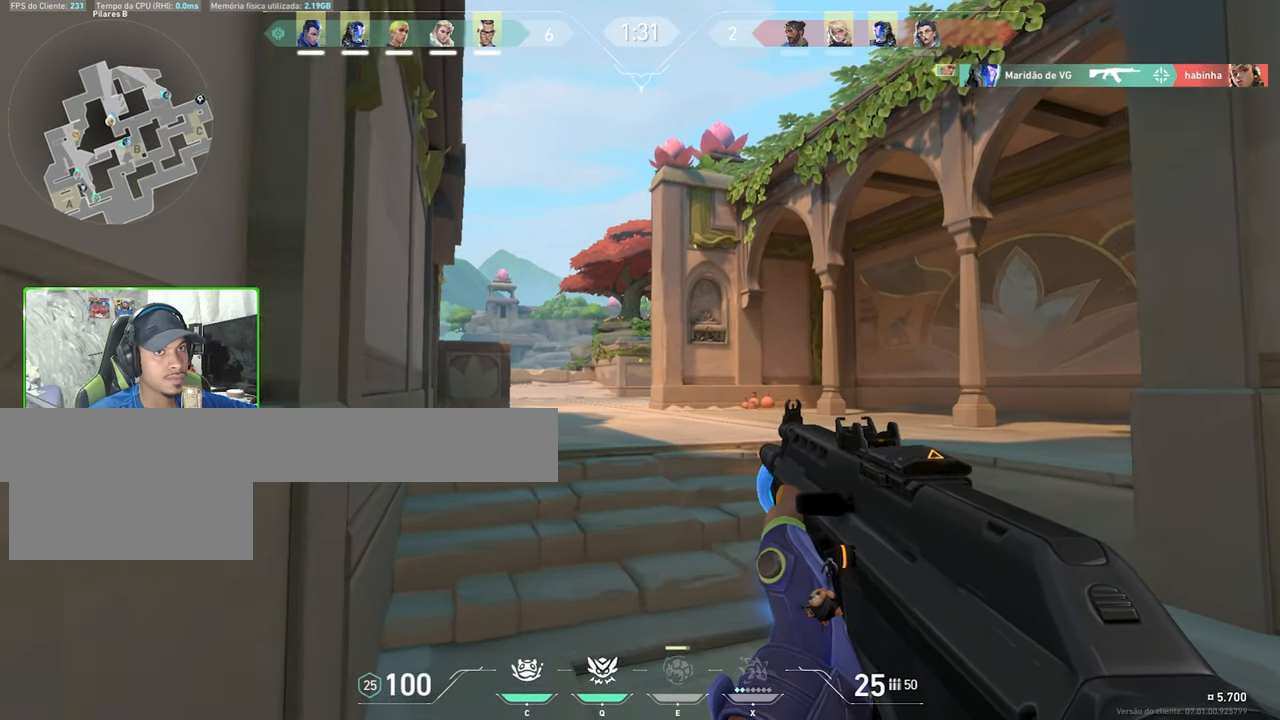
{"keys": ["a", "shift", "w"], "mouse": [], "mouse_move": "still", "events": []}